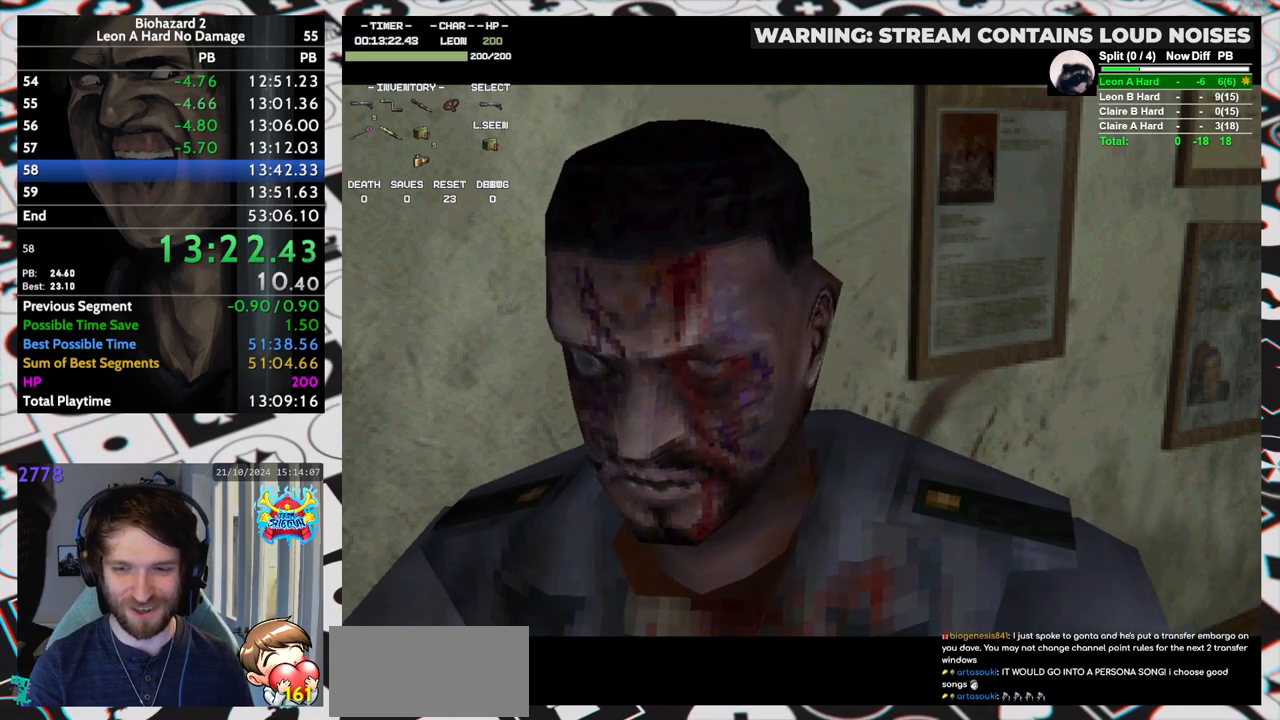
Gameplay with keyboard; each line is a JSON object with the keys held at the frame after it. "events" lists presses ("down") and releases ("up") of "aim", "dic", "down", "inv", "left", "right", "run", "skip", "up" and "yep" between this image and that frame as [ms after this image, input, new state], when the widget could be followed in between. No other keys are recorded. Mouse input is not recorded. Key names are as the overlay labels them; some are game actions (e.g. jump) rather than physical keys. Not read: f9.
{"keys": ["down"], "events": [[33, "down", "down"]]}
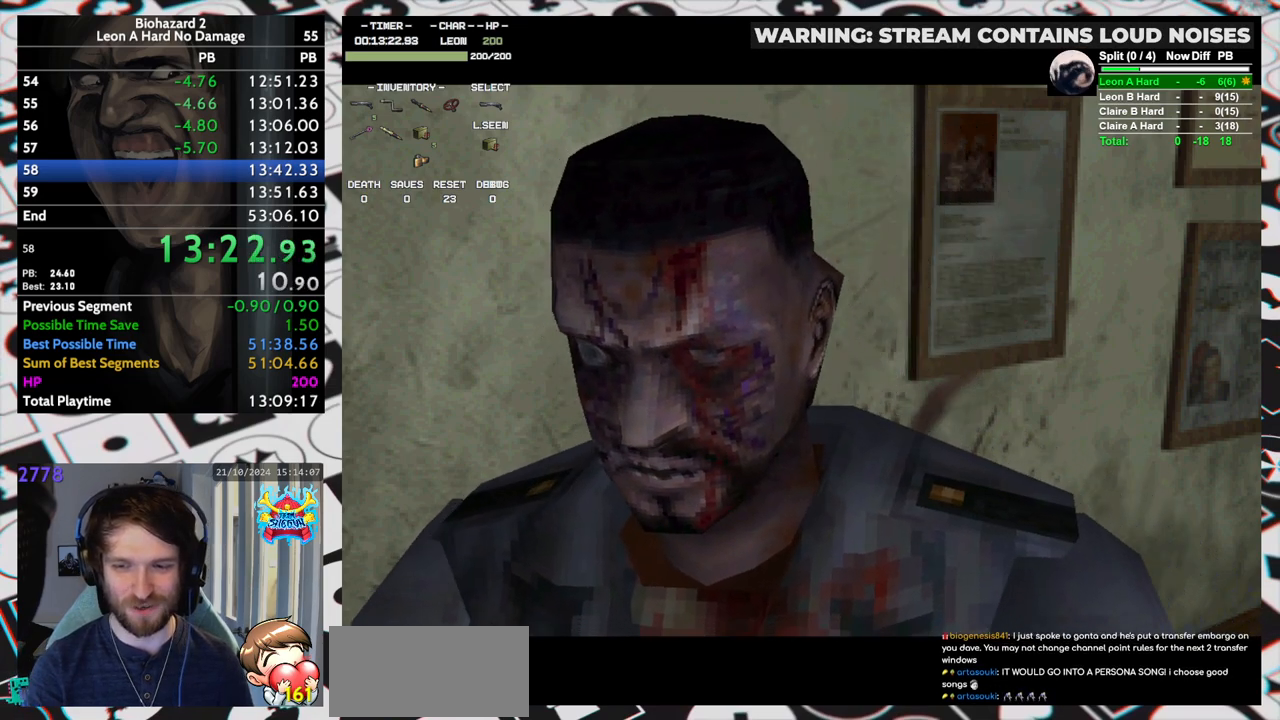
{"keys": ["down"], "events": []}
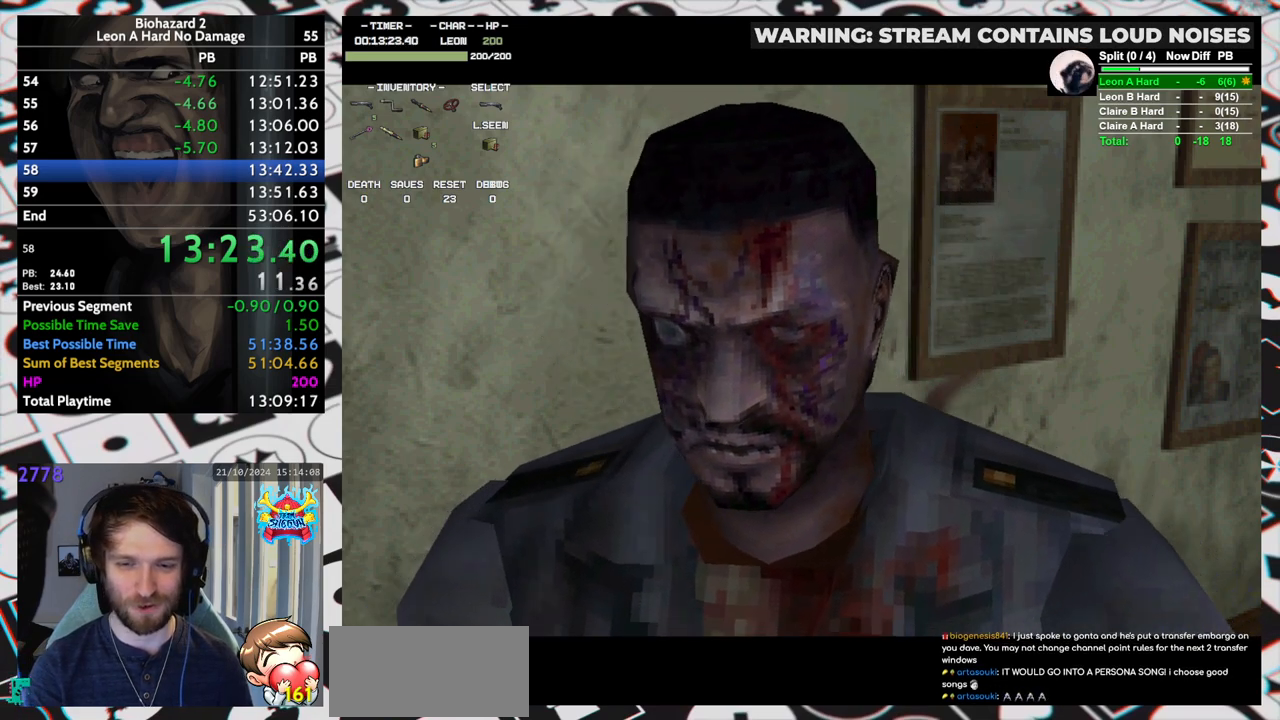
{"keys": ["down"], "events": []}
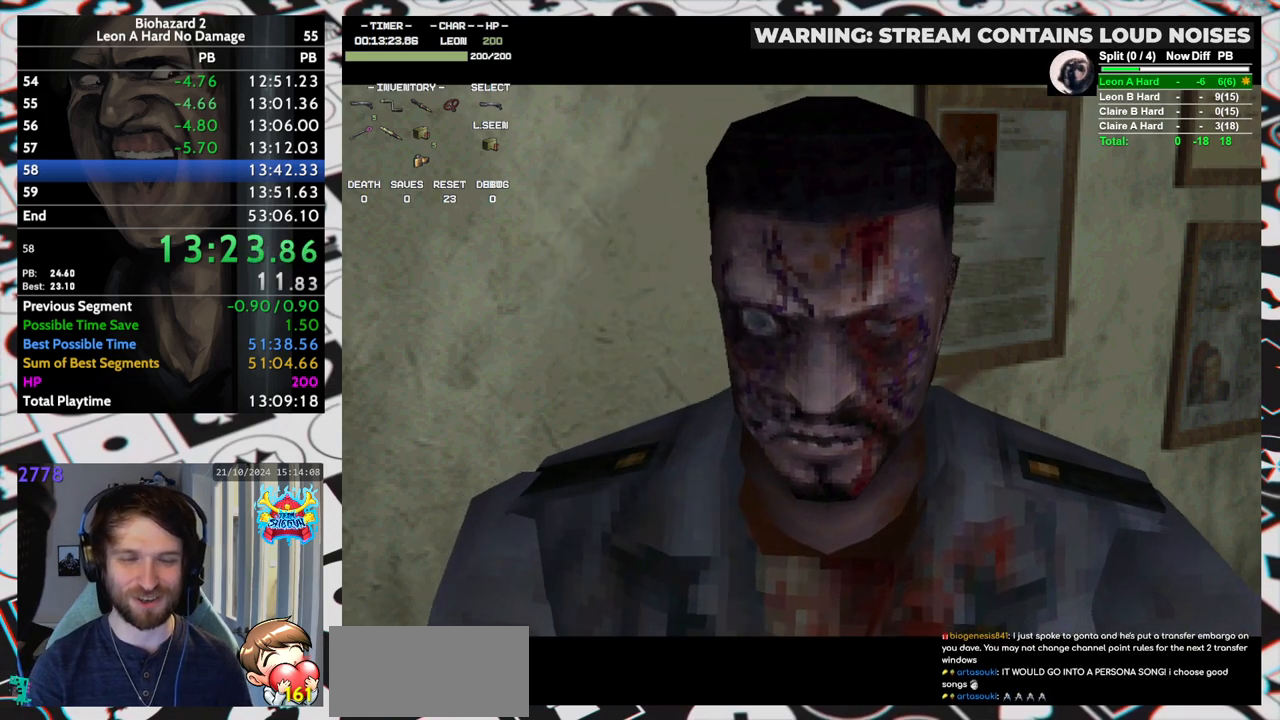
{"keys": ["down"], "events": []}
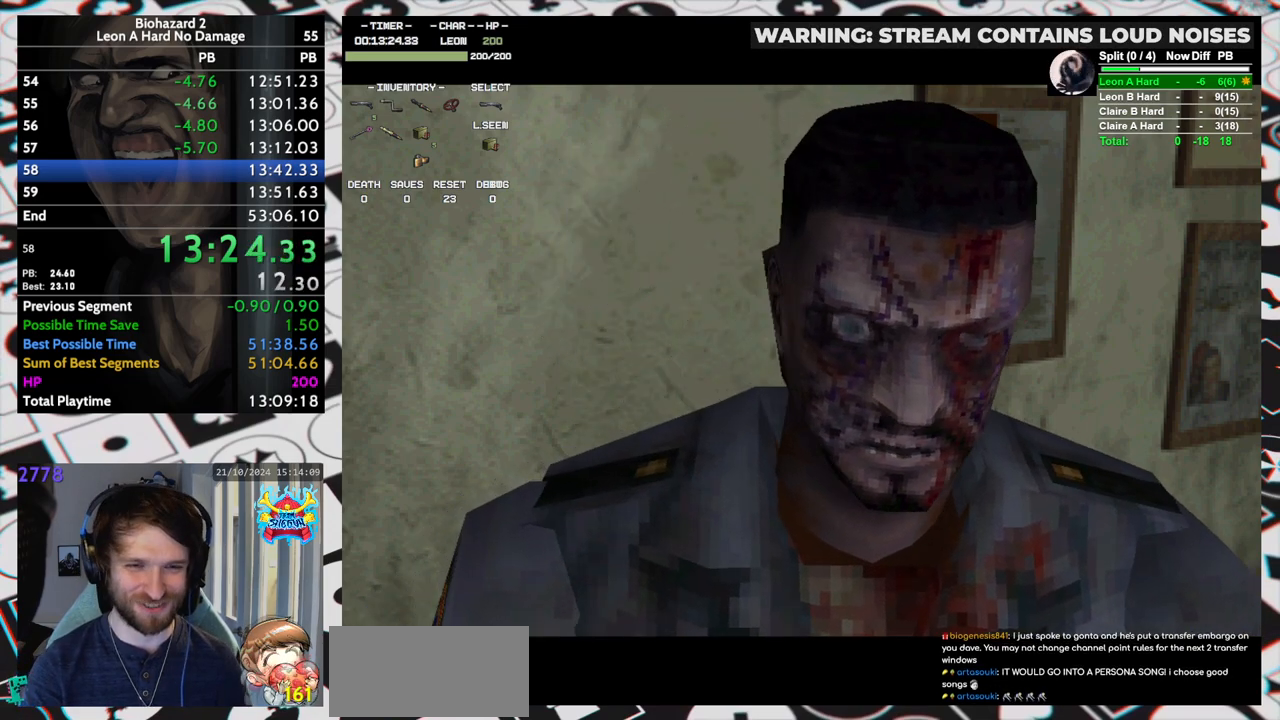
{"keys": ["down"], "events": []}
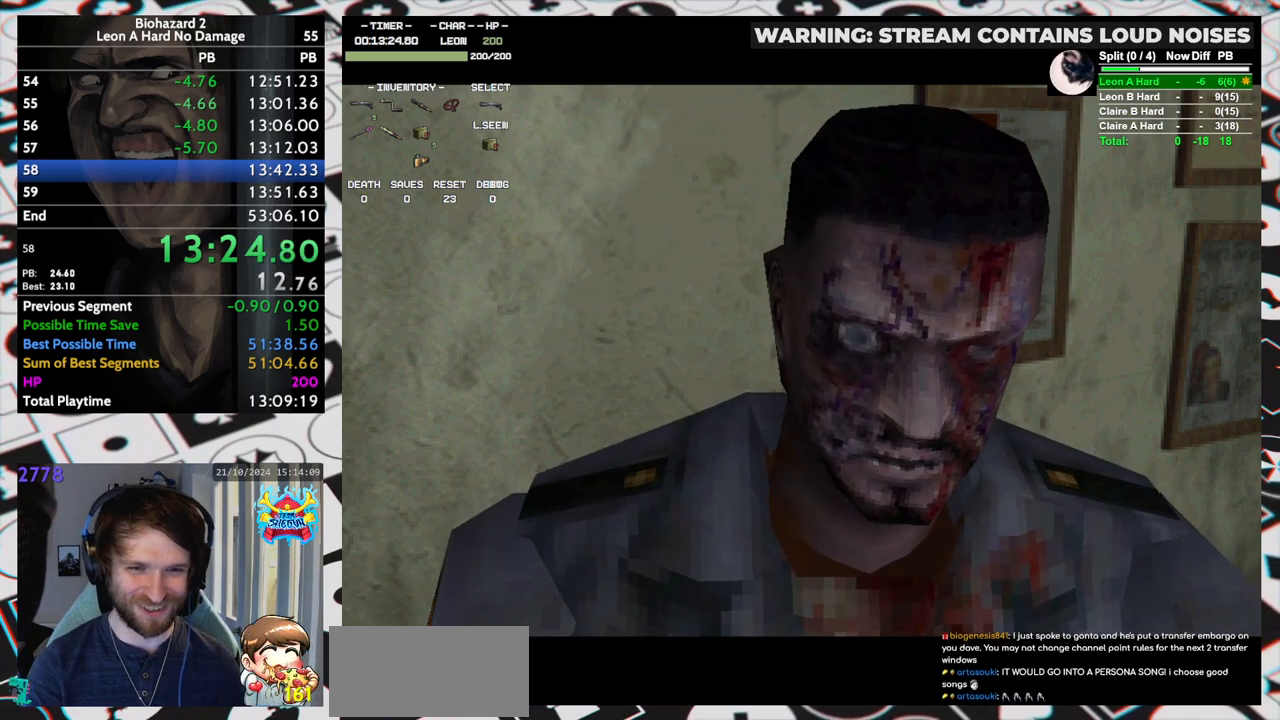
{"keys": ["down"], "events": []}
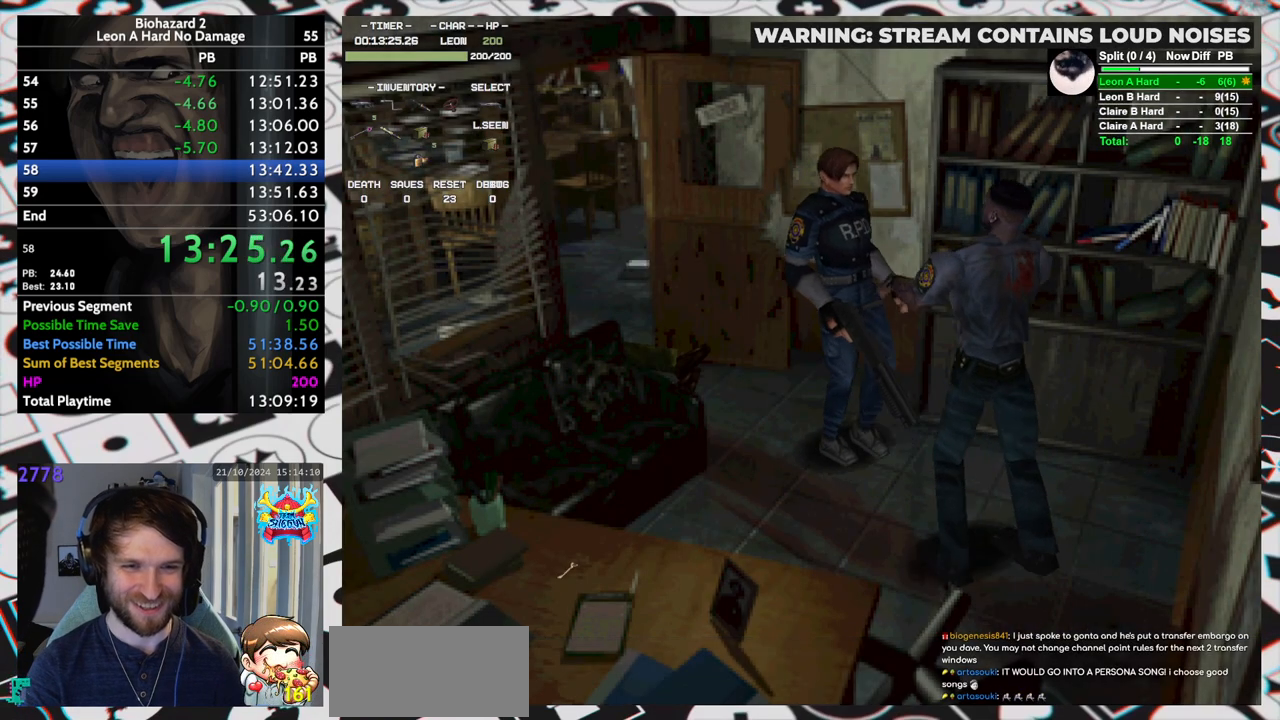
{"keys": ["aim", "dic", "up"], "events": [[450, "down", "up"], [500, "aim", "down"], [500, "dic", "down"], [500, "up", "down"]]}
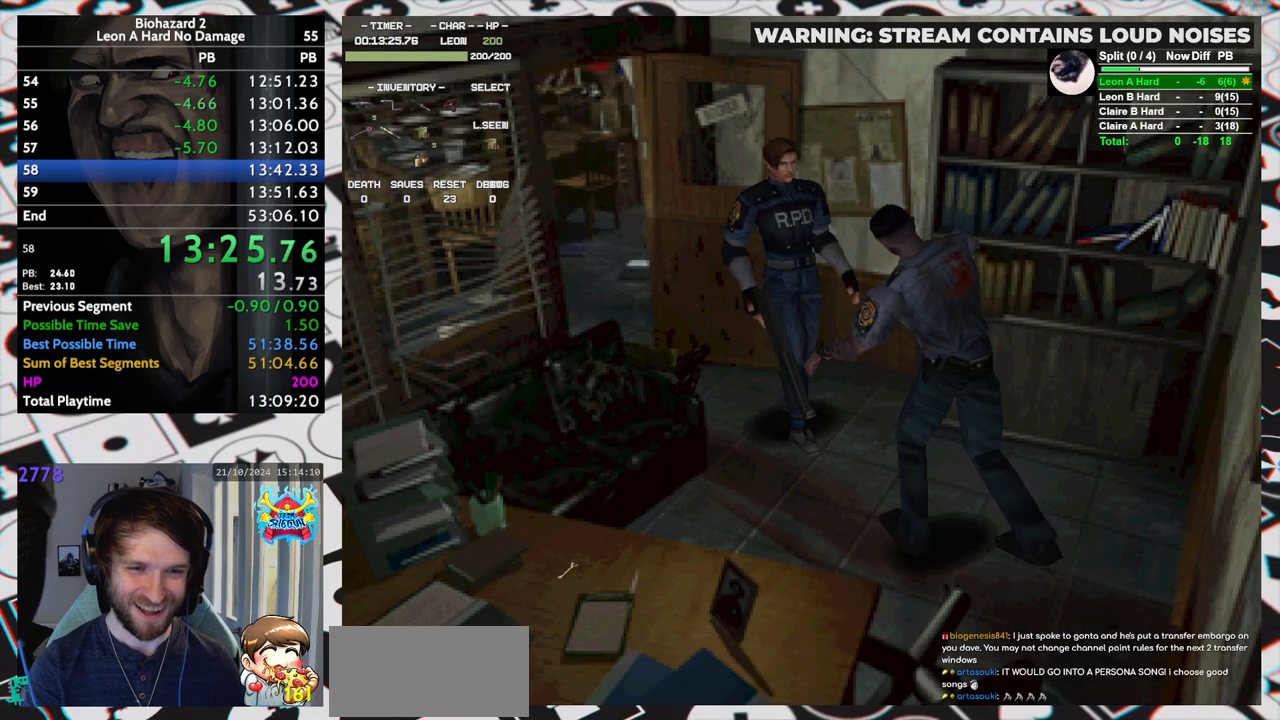
{"keys": ["aim", "up"], "events": [[50, "dic", "up"]]}
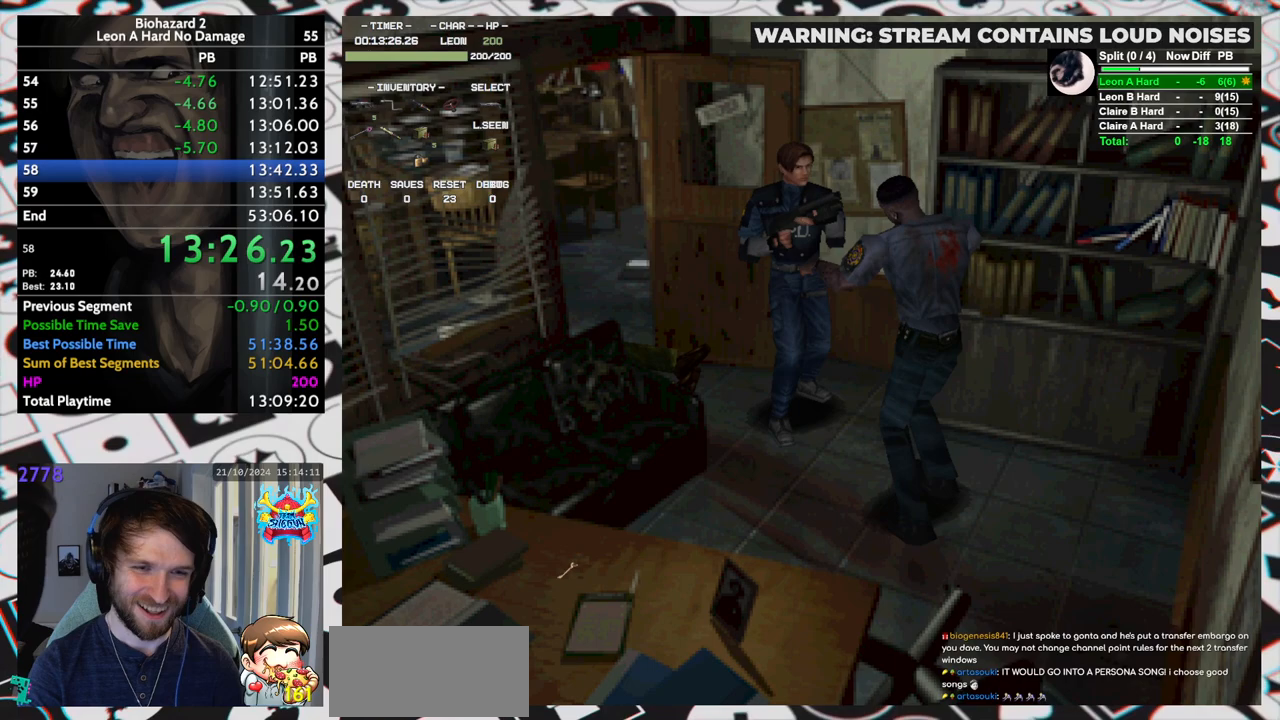
{"keys": ["run", "up"], "events": [[67, "yep", "down"], [250, "aim", "up"], [250, "yep", "up"], [483, "run", "down"]]}
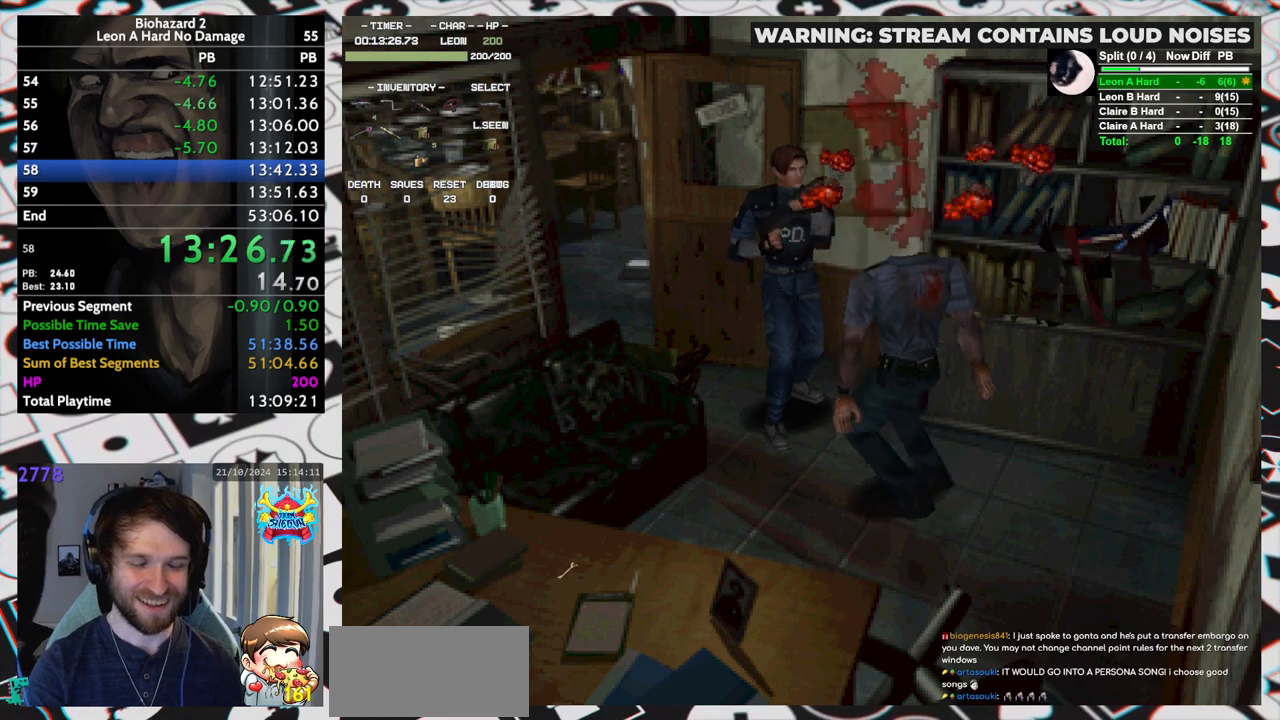
{"keys": ["run", "up"], "events": []}
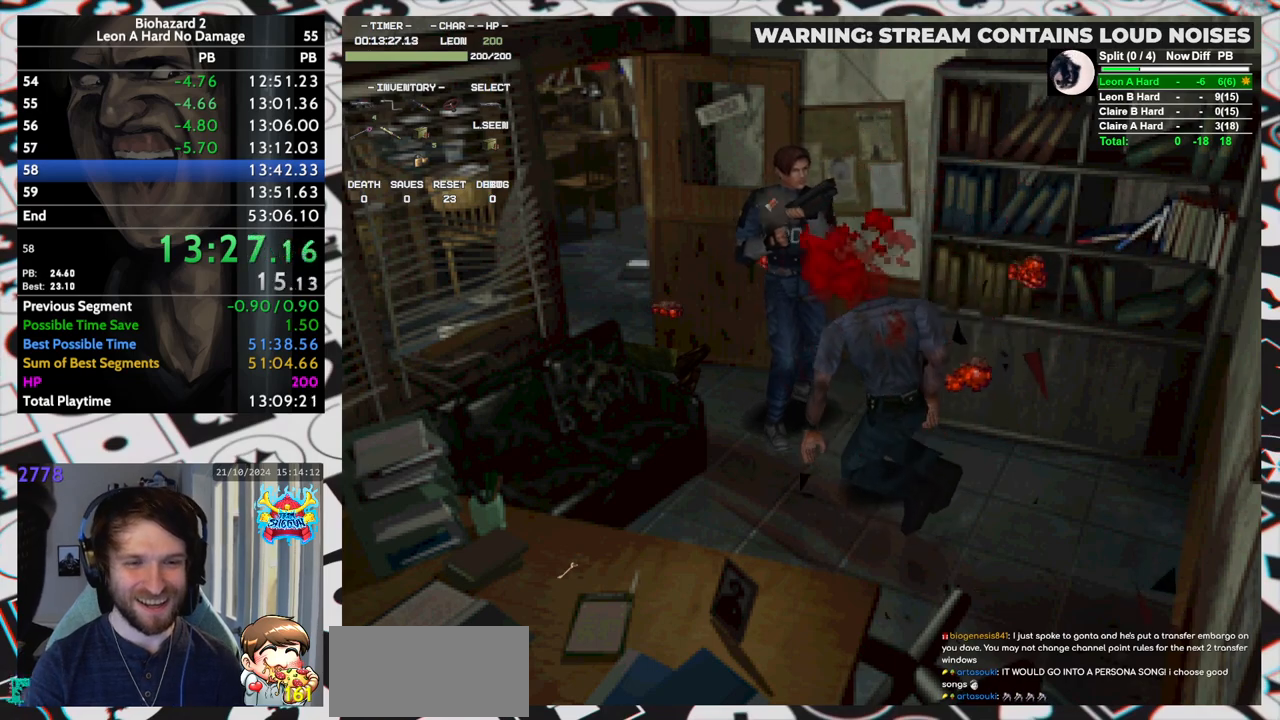
{"keys": ["run", "up"], "events": []}
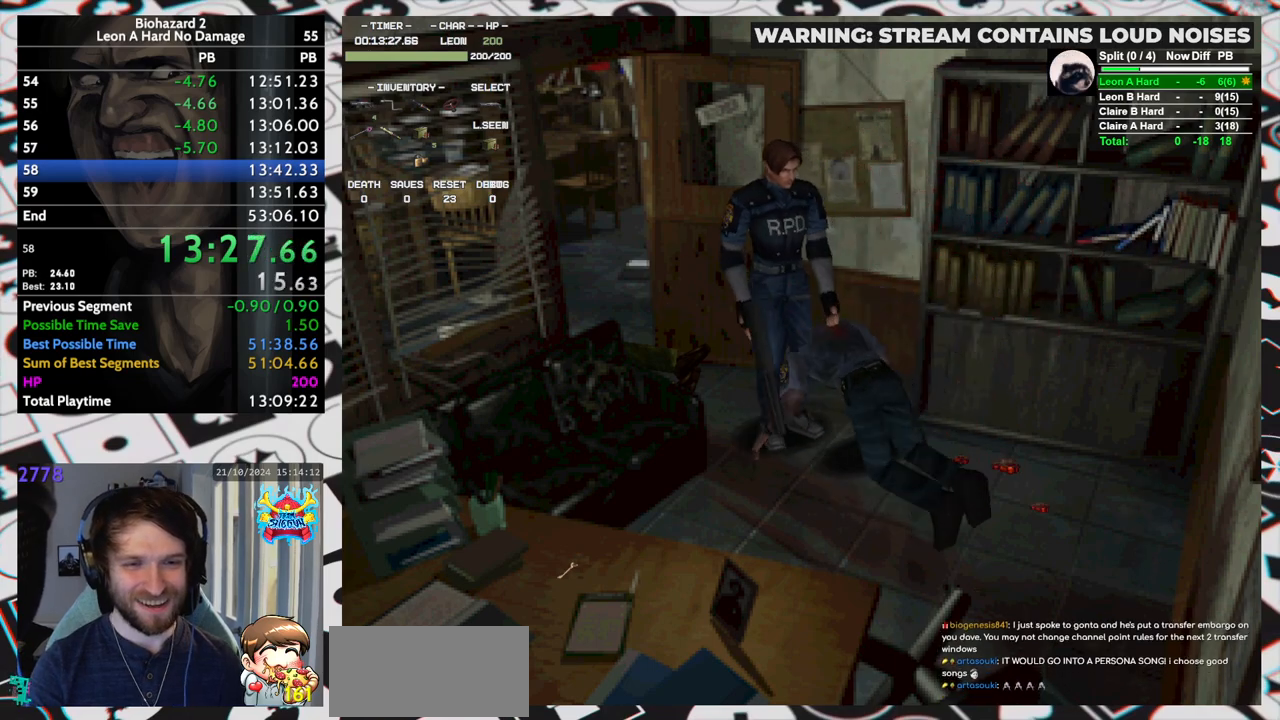
{"keys": ["right", "run", "up"], "events": [[300, "right", "down"]]}
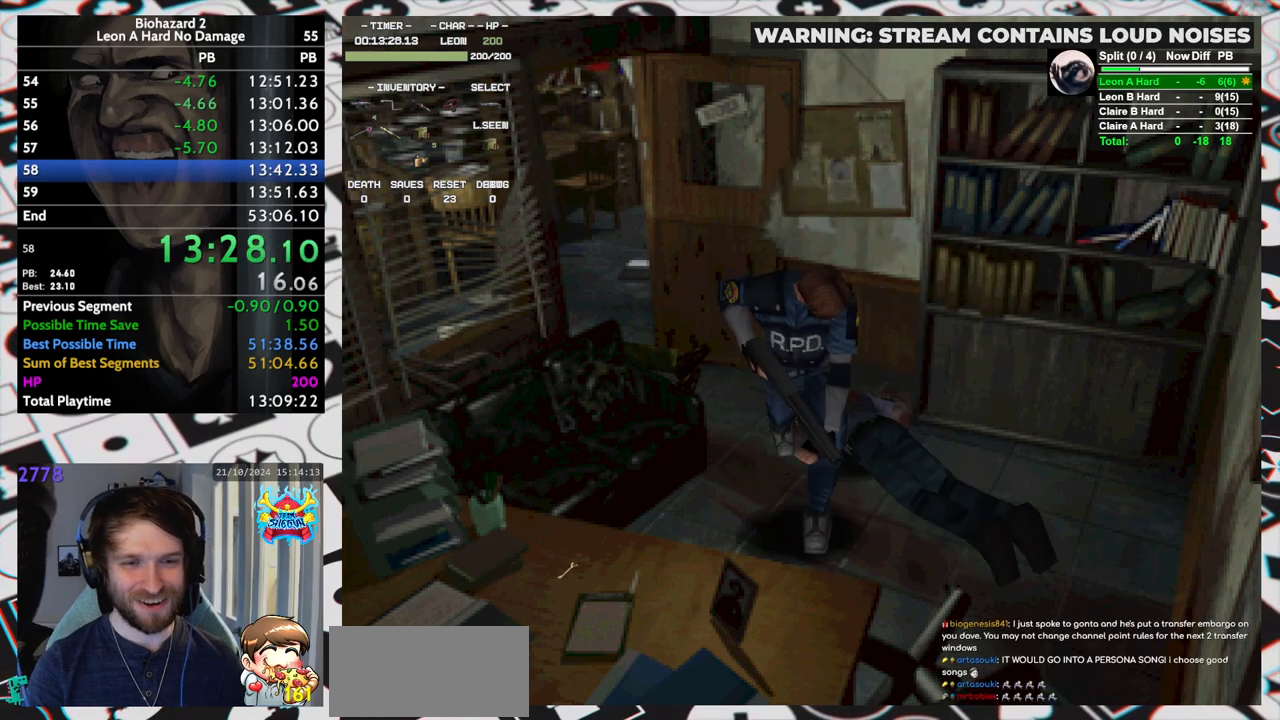
{"keys": ["right", "run", "up"], "events": [[133, "yep", "down"], [317, "yep", "up"], [417, "yep", "down"], [467, "yep", "up"]]}
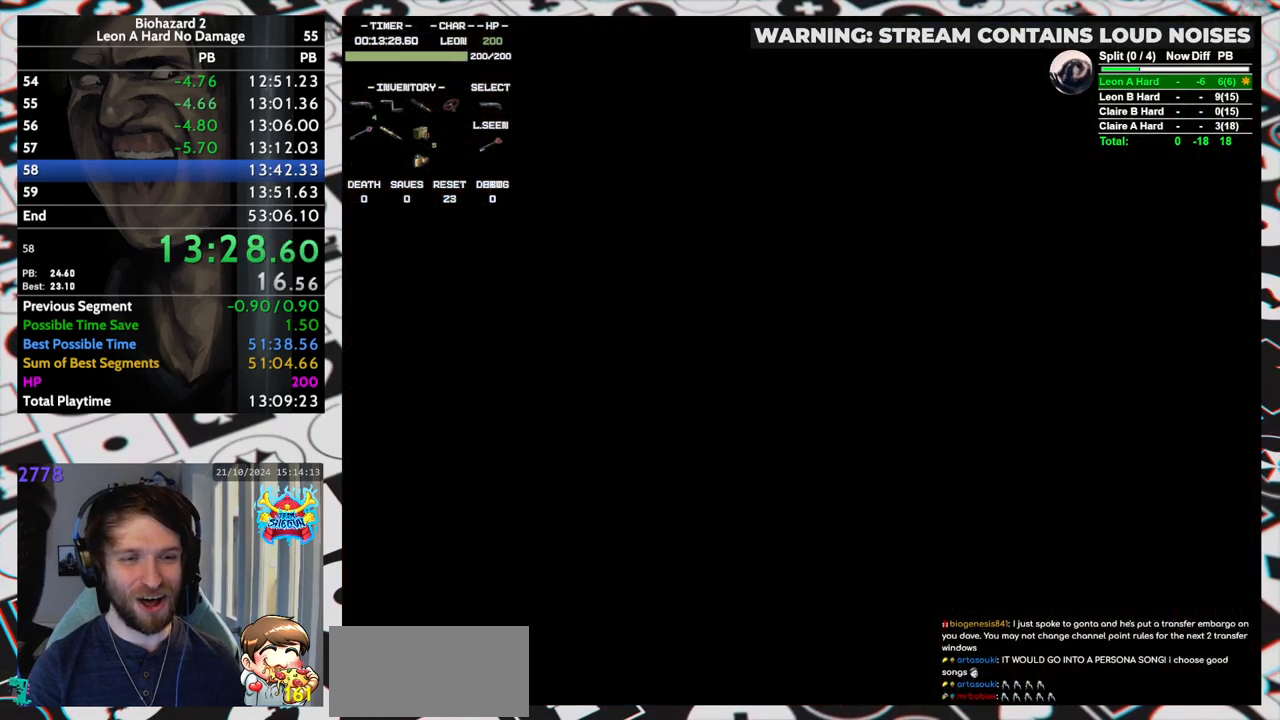
{"keys": ["right", "run"], "events": [[17, "yep", "down"], [50, "yep", "up"], [100, "up", "up"], [100, "yep", "down"], [150, "yep", "up"], [200, "yep", "down"], [233, "yep", "up"], [283, "yep", "down"], [333, "yep", "up"], [433, "yep", "down"], [467, "yep", "up"]]}
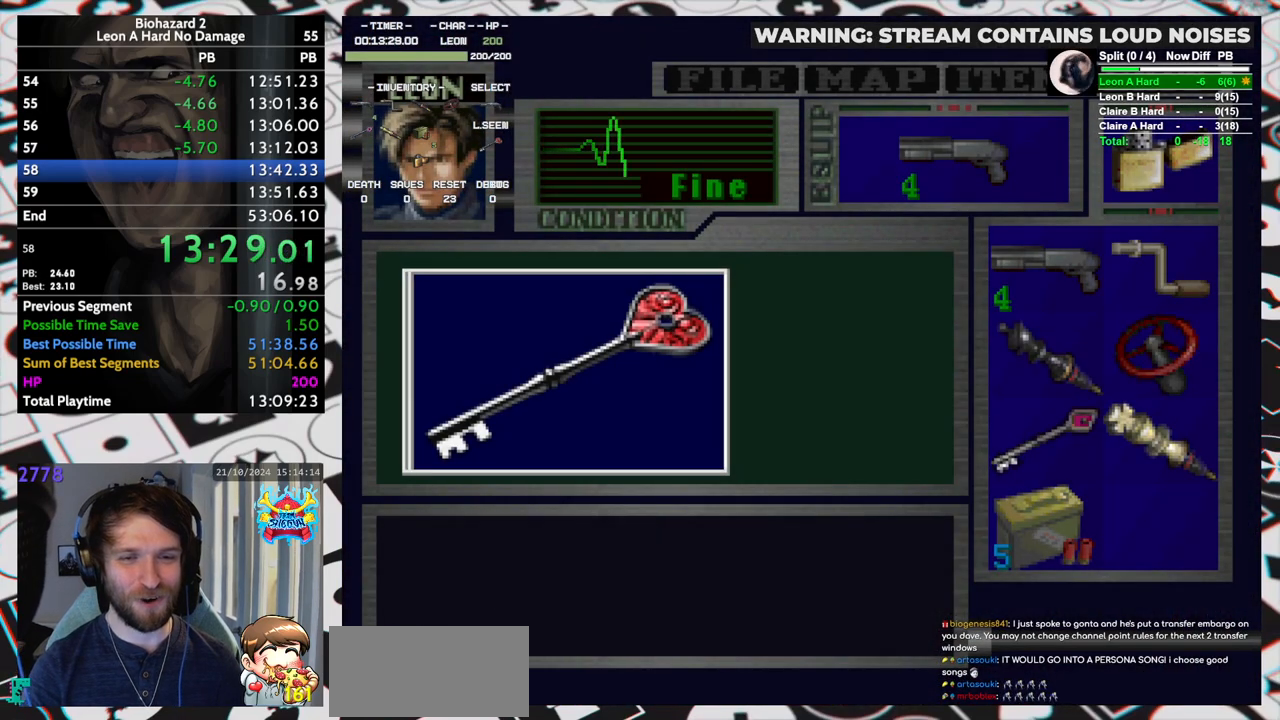
{"keys": ["right", "run", "yep"], "events": [[67, "yep", "down"], [167, "yep", "up"], [200, "yep", "down"], [350, "yep", "up"], [400, "yep", "down"], [450, "yep", "up"], [483, "yep", "down"]]}
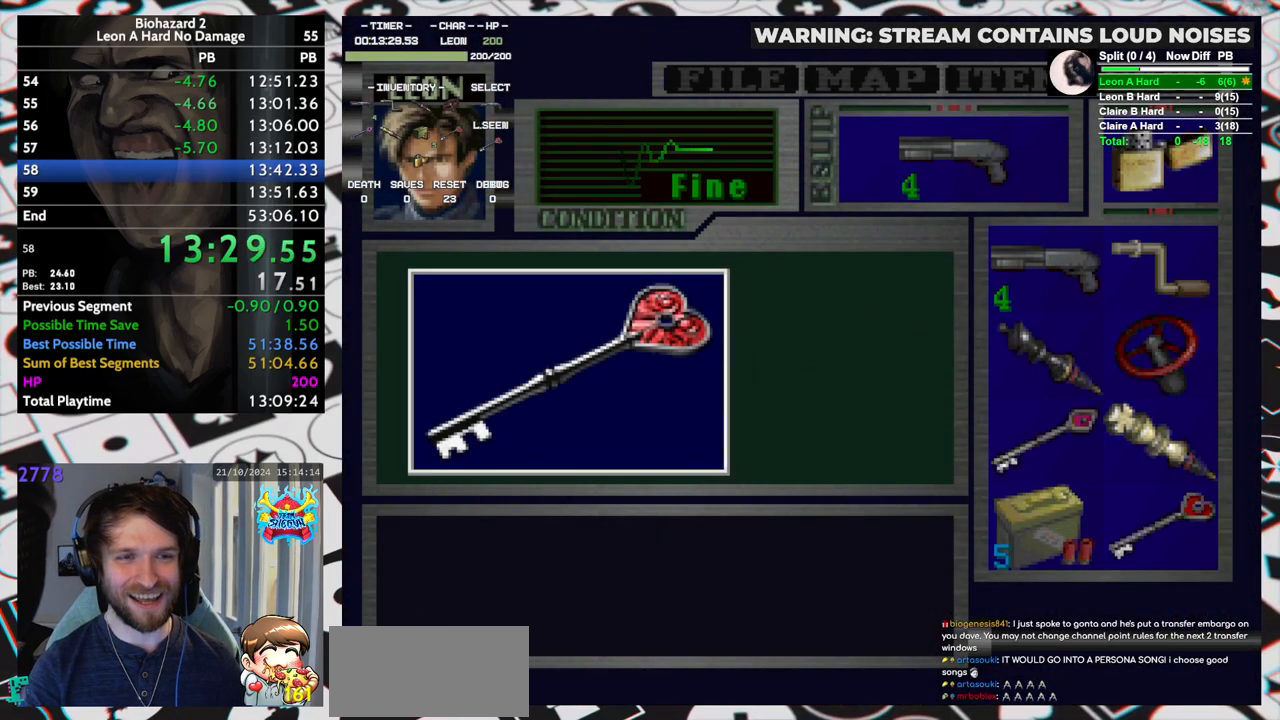
{"keys": ["right", "run"], "events": [[33, "yep", "up"], [83, "yep", "down"], [133, "yep", "up"], [183, "yep", "down"], [217, "yep", "up"]]}
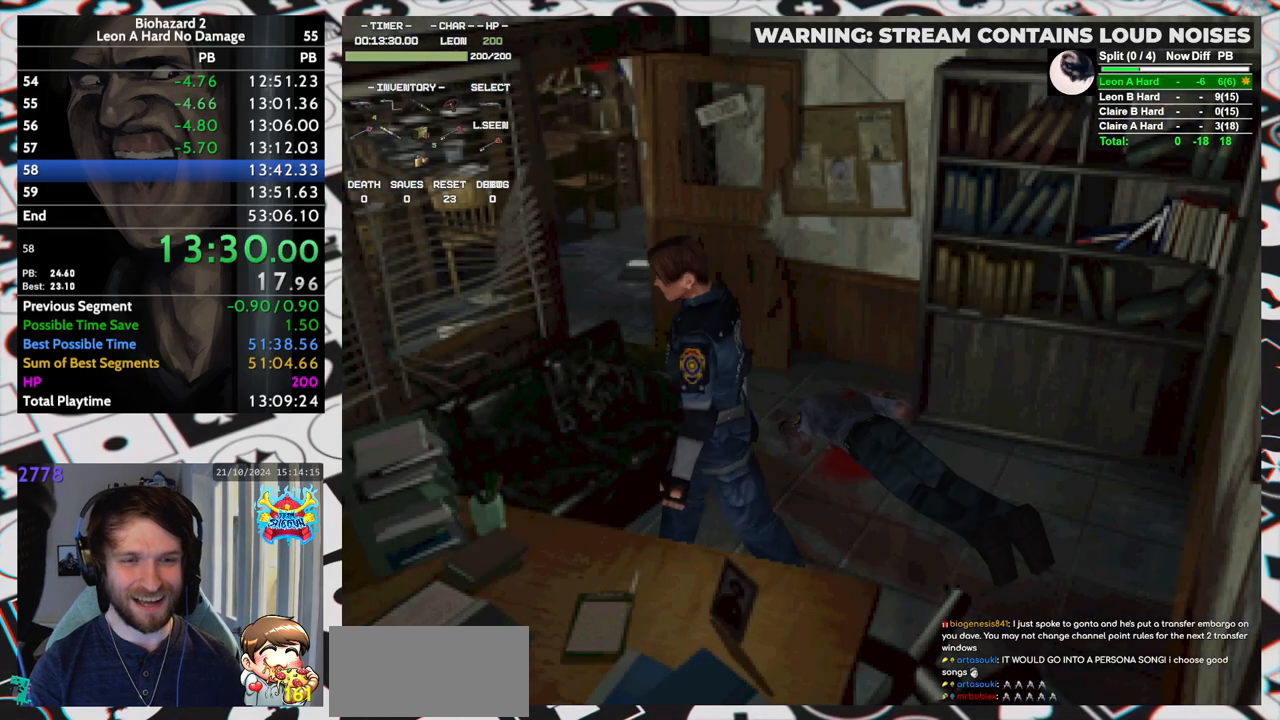
{"keys": ["right", "run", "up"], "events": [[233, "up", "down"]]}
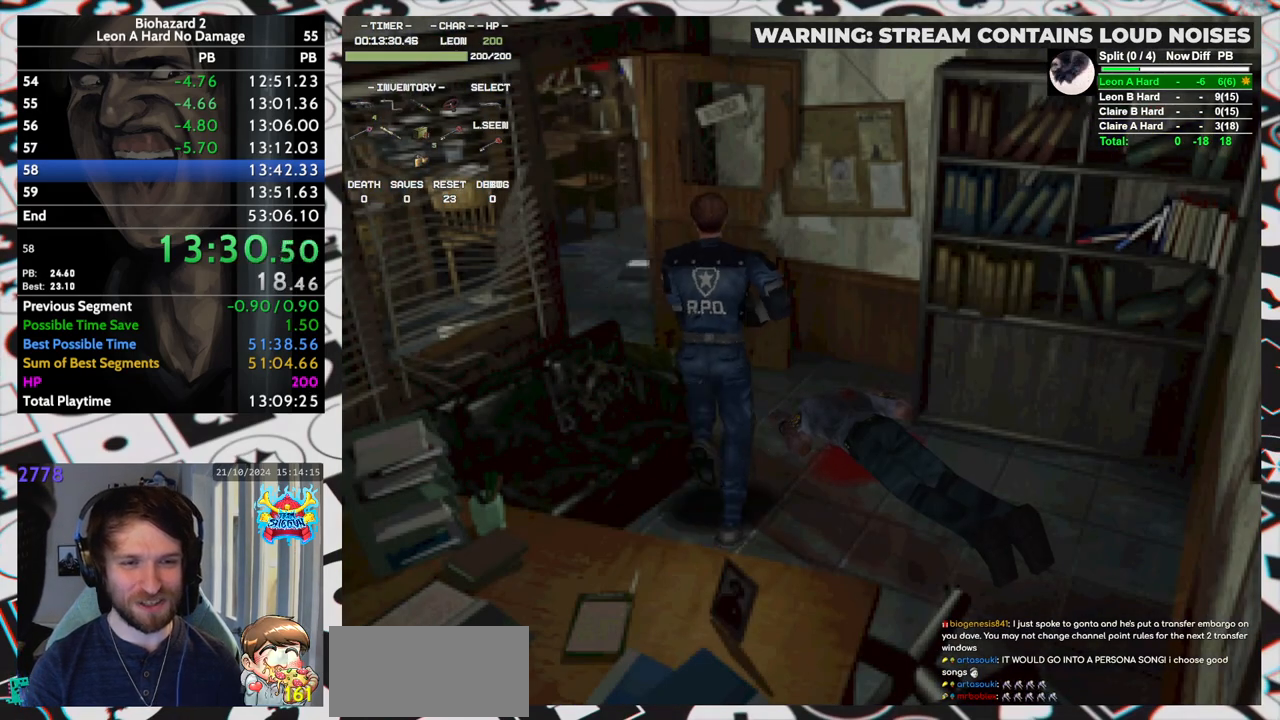
{"keys": ["left", "run", "up"], "events": [[117, "left", "down"], [117, "right", "up"]]}
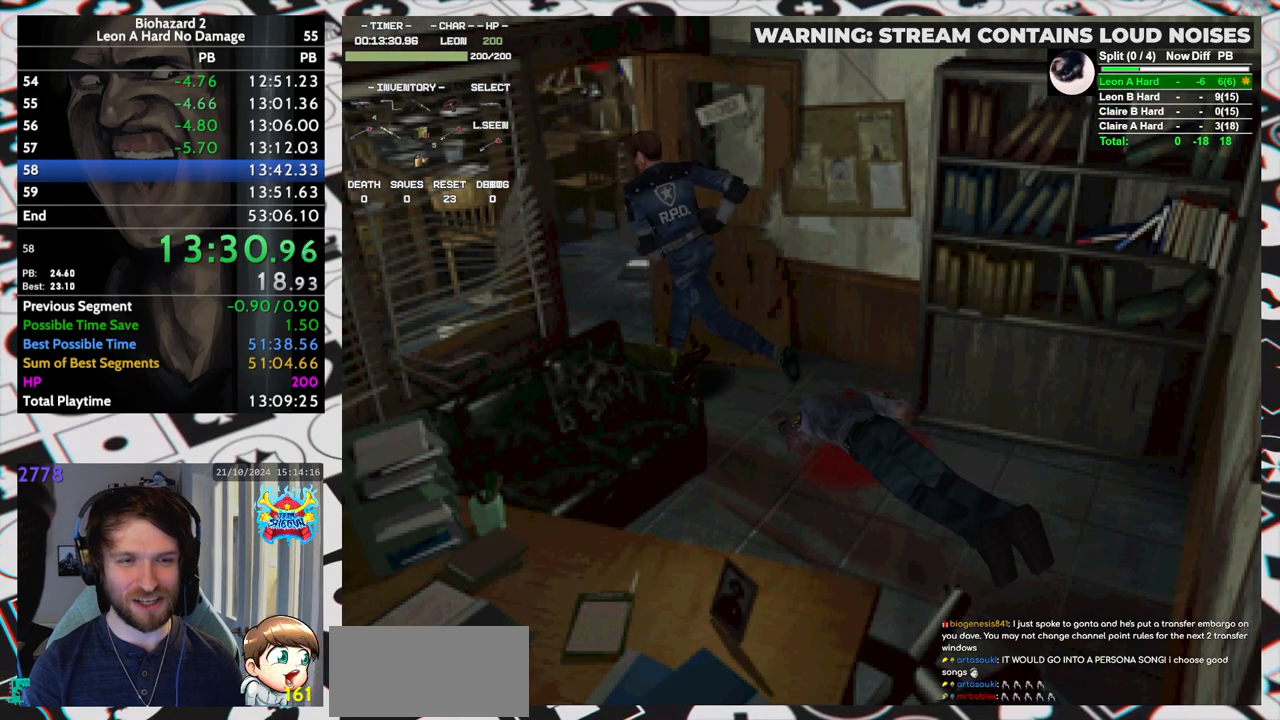
{"keys": ["right", "run", "up"], "events": [[33, "left", "up"], [133, "right", "down"]]}
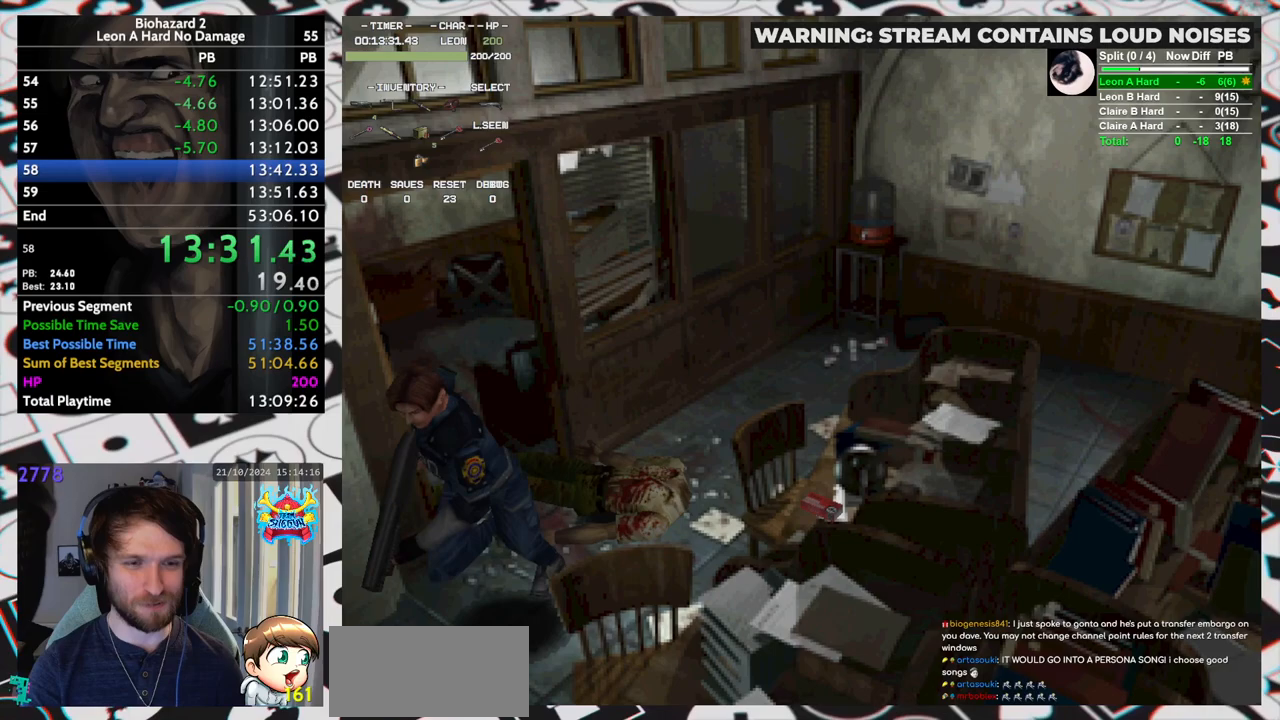
{"keys": ["run", "up"], "events": [[150, "right", "up"]]}
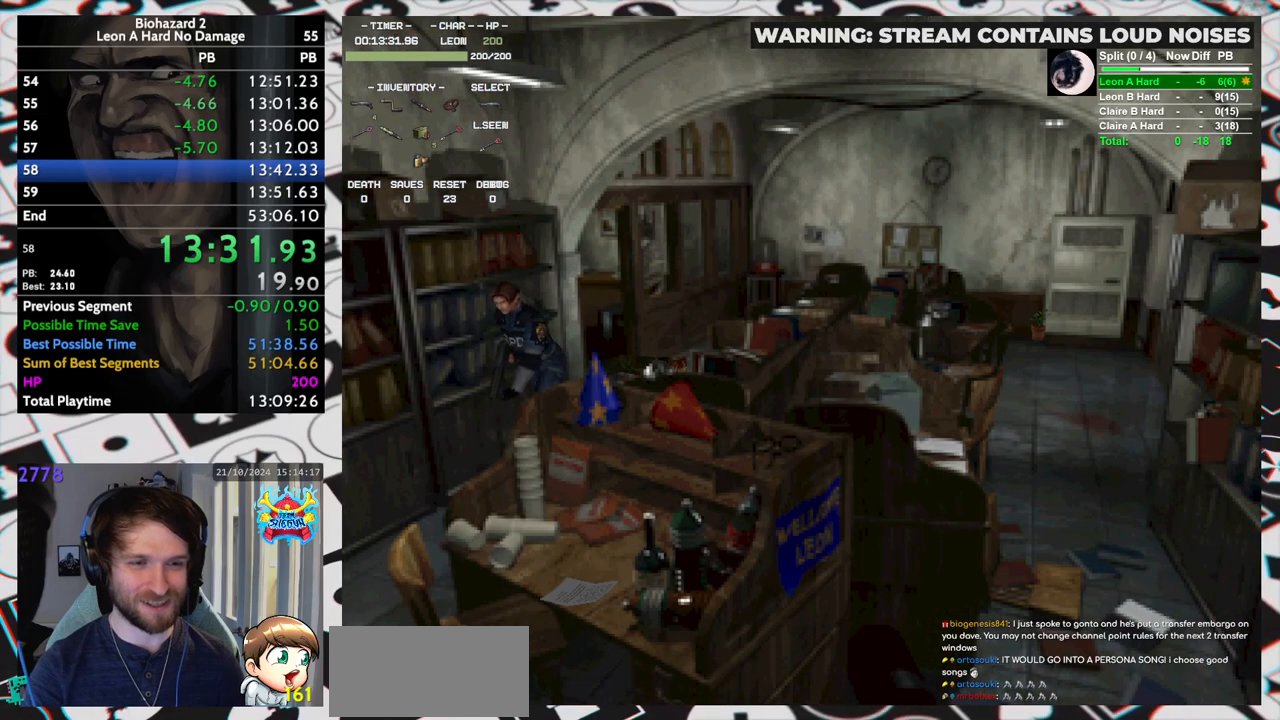
{"keys": ["run", "up"], "events": [[217, "left", "down"], [250, "left", "up"]]}
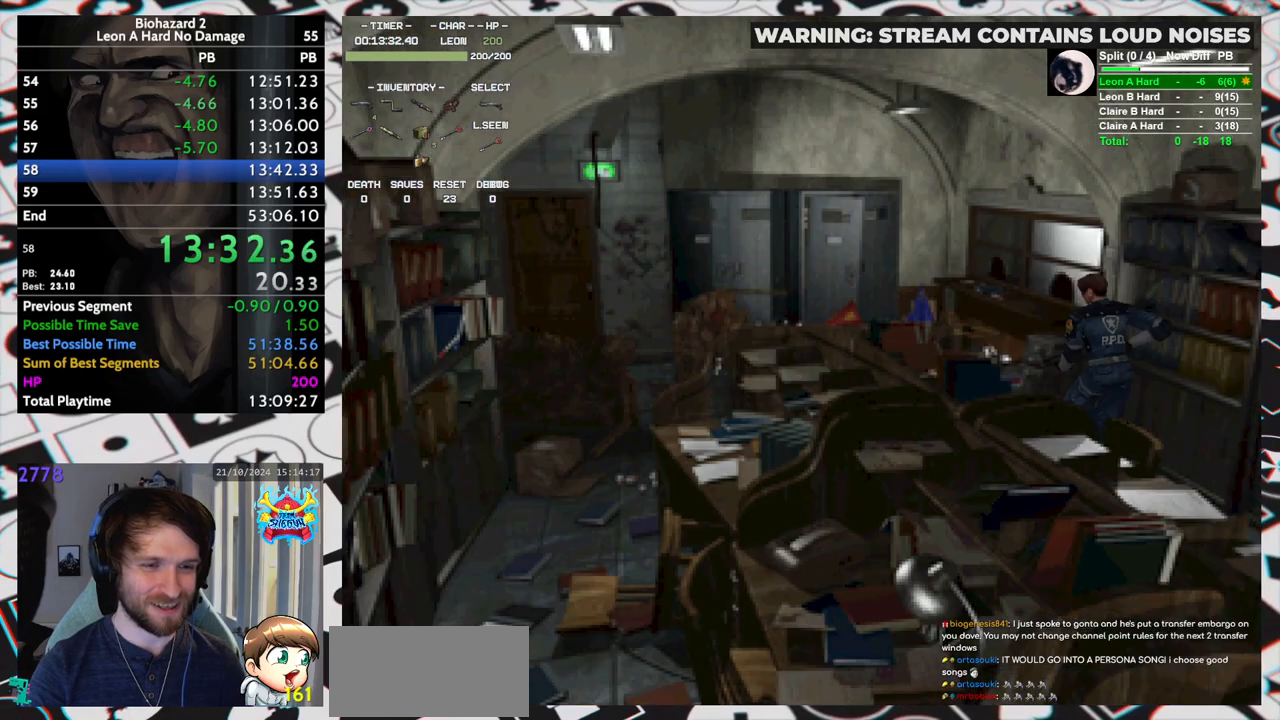
{"keys": ["left", "run", "up"], "events": [[317, "left", "down"]]}
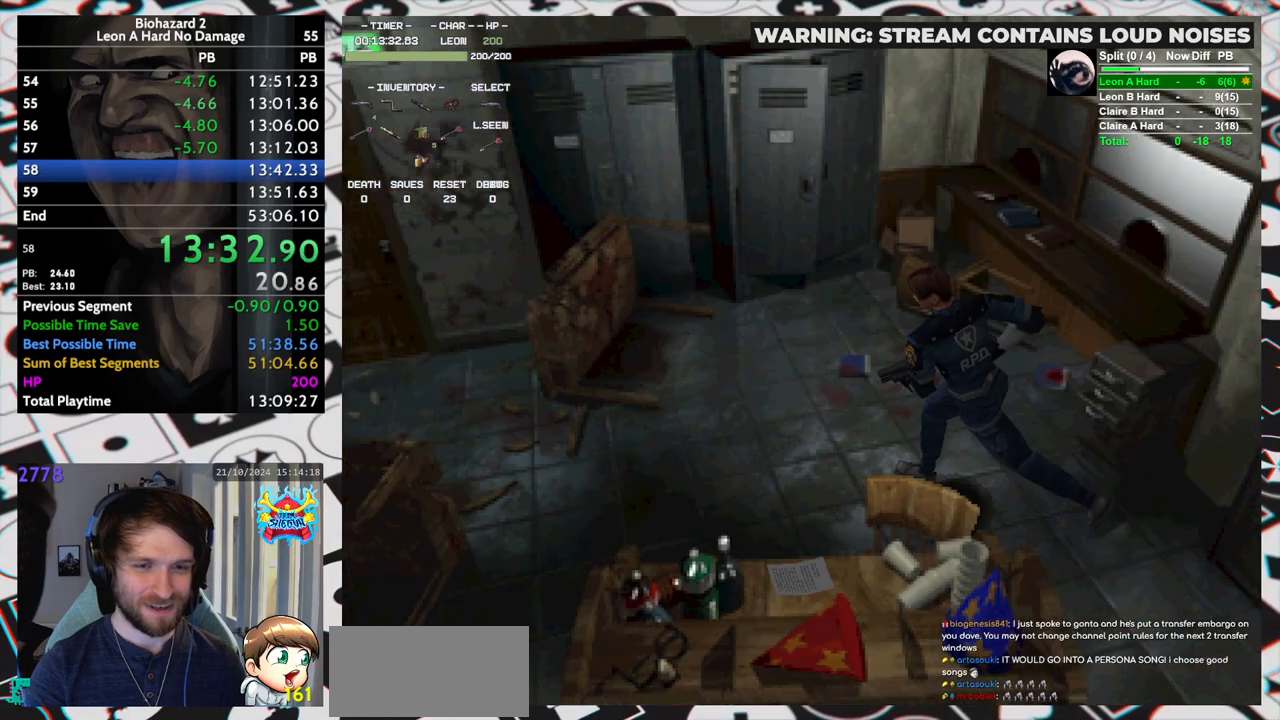
{"keys": ["run", "up"], "events": [[100, "left", "up"]]}
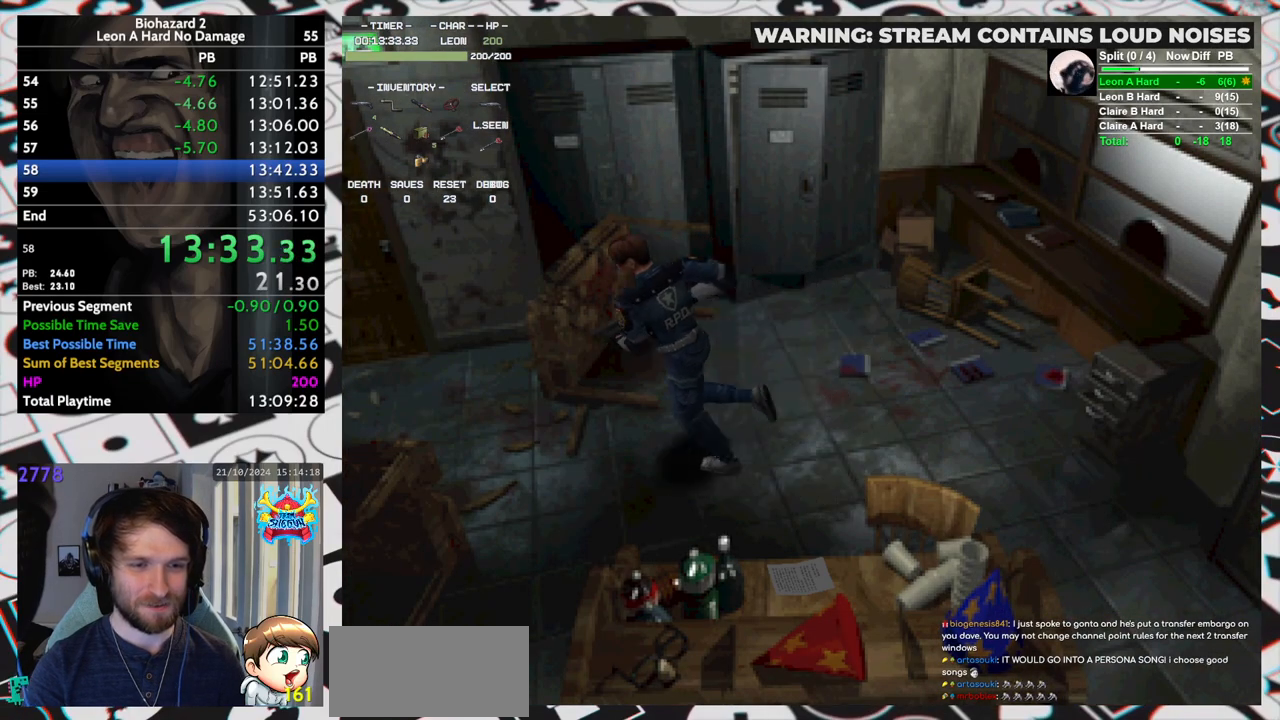
{"keys": ["run", "up"], "events": [[250, "right", "down"], [250, "yep", "down"], [300, "yep", "up"], [350, "yep", "down"], [400, "right", "up"], [400, "yep", "up"], [450, "yep", "down"], [500, "yep", "up"]]}
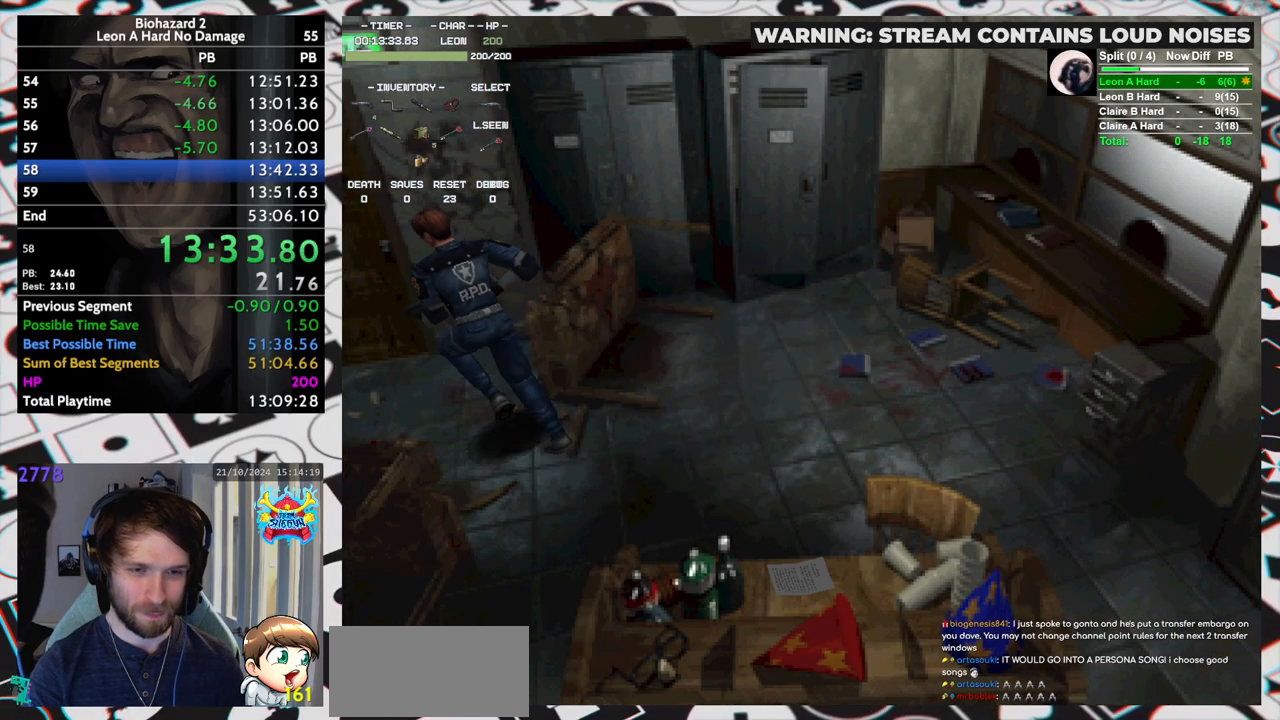
{"keys": ["run", "up", "yep"], "events": [[33, "yep", "down"], [83, "yep", "up"], [133, "yep", "down"], [183, "yep", "up"], [233, "yep", "down"], [267, "yep", "up"], [317, "yep", "down"], [367, "yep", "up"], [417, "yep", "down"], [467, "yep", "up"], [500, "yep", "down"]]}
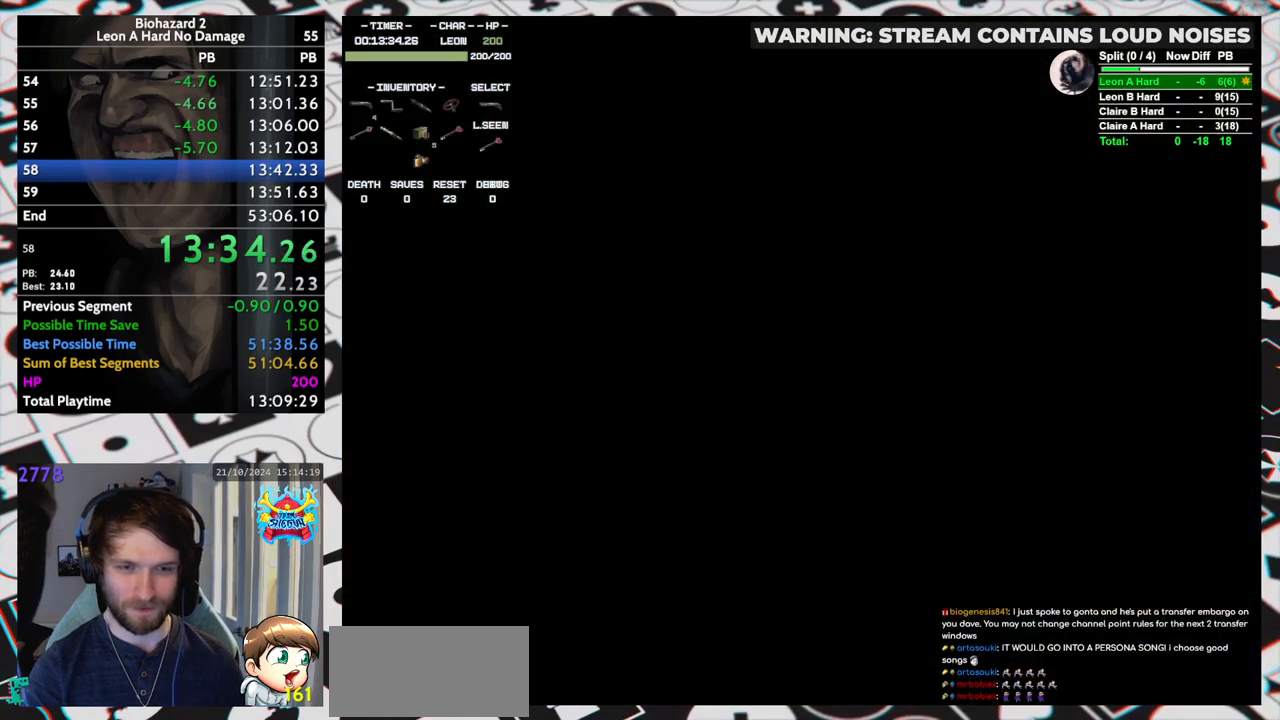
{"keys": [], "events": [[50, "yep", "up"], [100, "yep", "down"], [150, "run", "up"], [150, "up", "up"], [150, "yep", "up"]]}